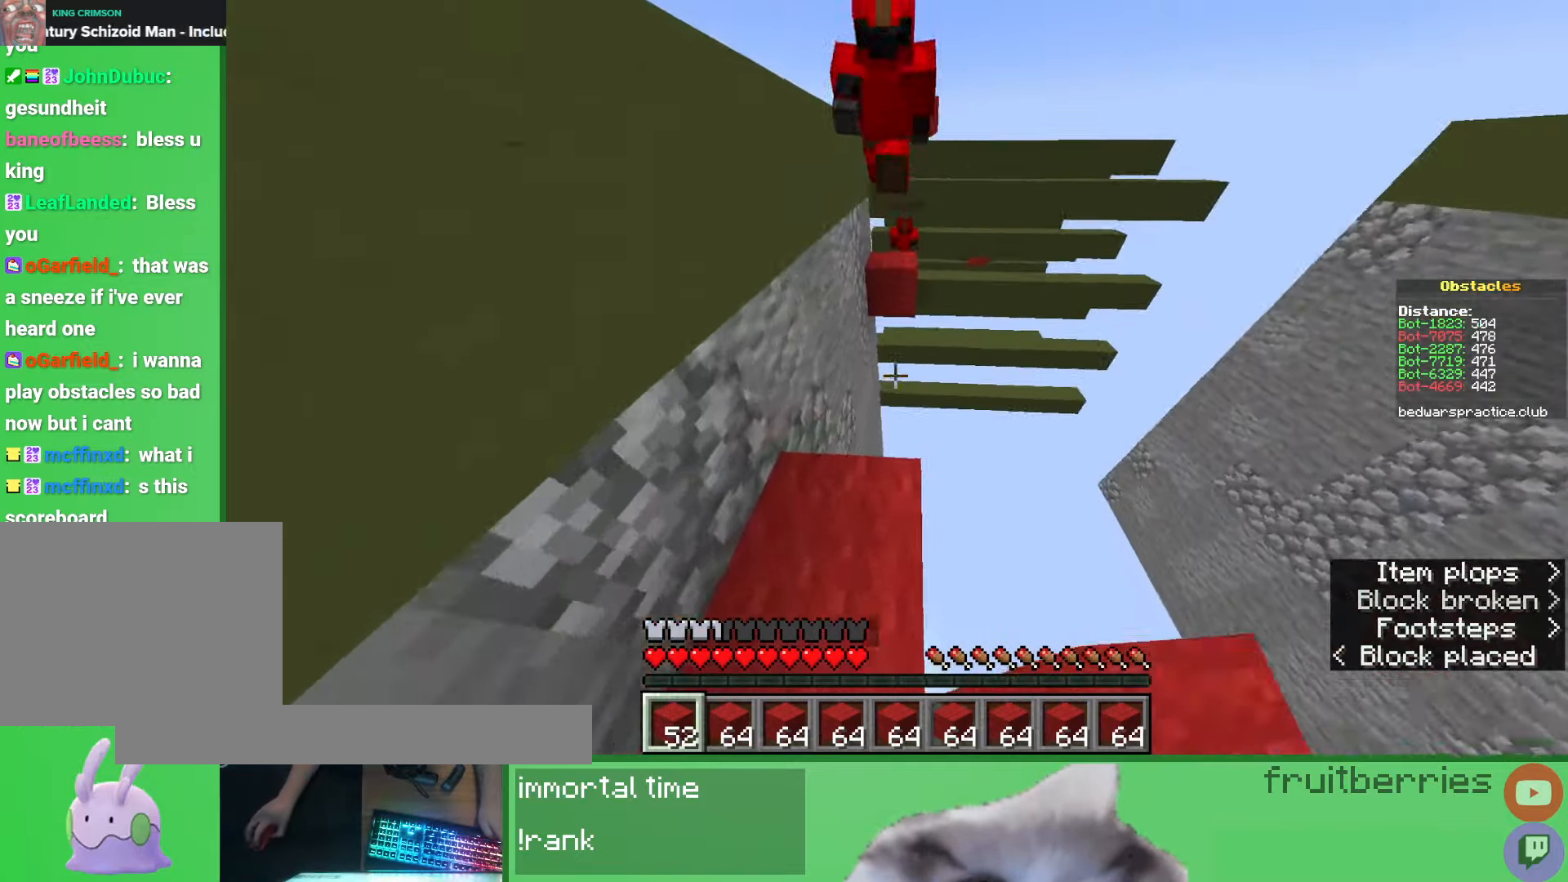
Gameplay with keyboard and mouse; each line is a JSON object with the keys and mouse buttons held at the frame after it. "events" lists presses ("down") and releases ("up") of "a", "ctrl", "d", "e", "q", "s", "shift", "space", "w", "mouse_left", "mouse_wheel", "mouse_right", "mouse_mb4" and "mouse_mb5" between this image and that frame as [ms after this image, input, new state], when the widget could be followed in between. "mouse_left", "mouse_wheel", "mouse_right", "mouse_mb4", "mouse_mb5" = the "left", "wheel", "right", "mb4", "mb5" buttons of the "mouse" list. No other keys are recorded. Fast repeated clicks can show as one long hold. "wheel" means that the mouse wheel is clicked or scrolled. Mouse movement is not recorded.
{"keys": ["d", "w"], "mouse": ["right"], "events": [[117, "space", "down"], [417, "space", "up"], [467, "mouse_right", "down"], [500, "d", "down"]]}
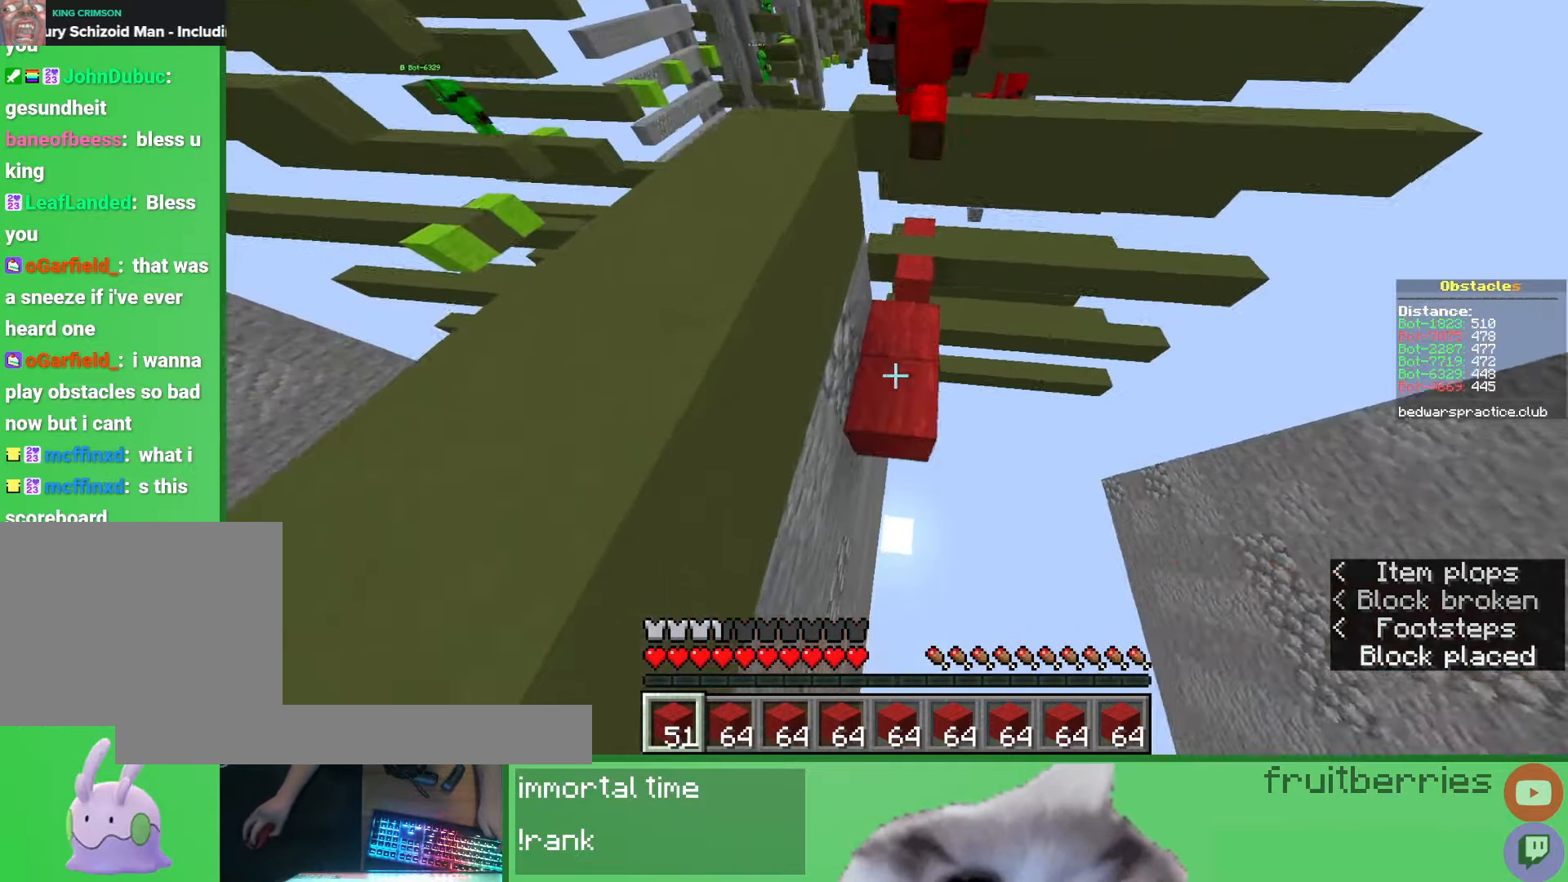
{"keys": ["space", "w"], "mouse": [], "events": [[67, "mouse_right", "up"], [83, "d", "up"], [367, "space", "down"]]}
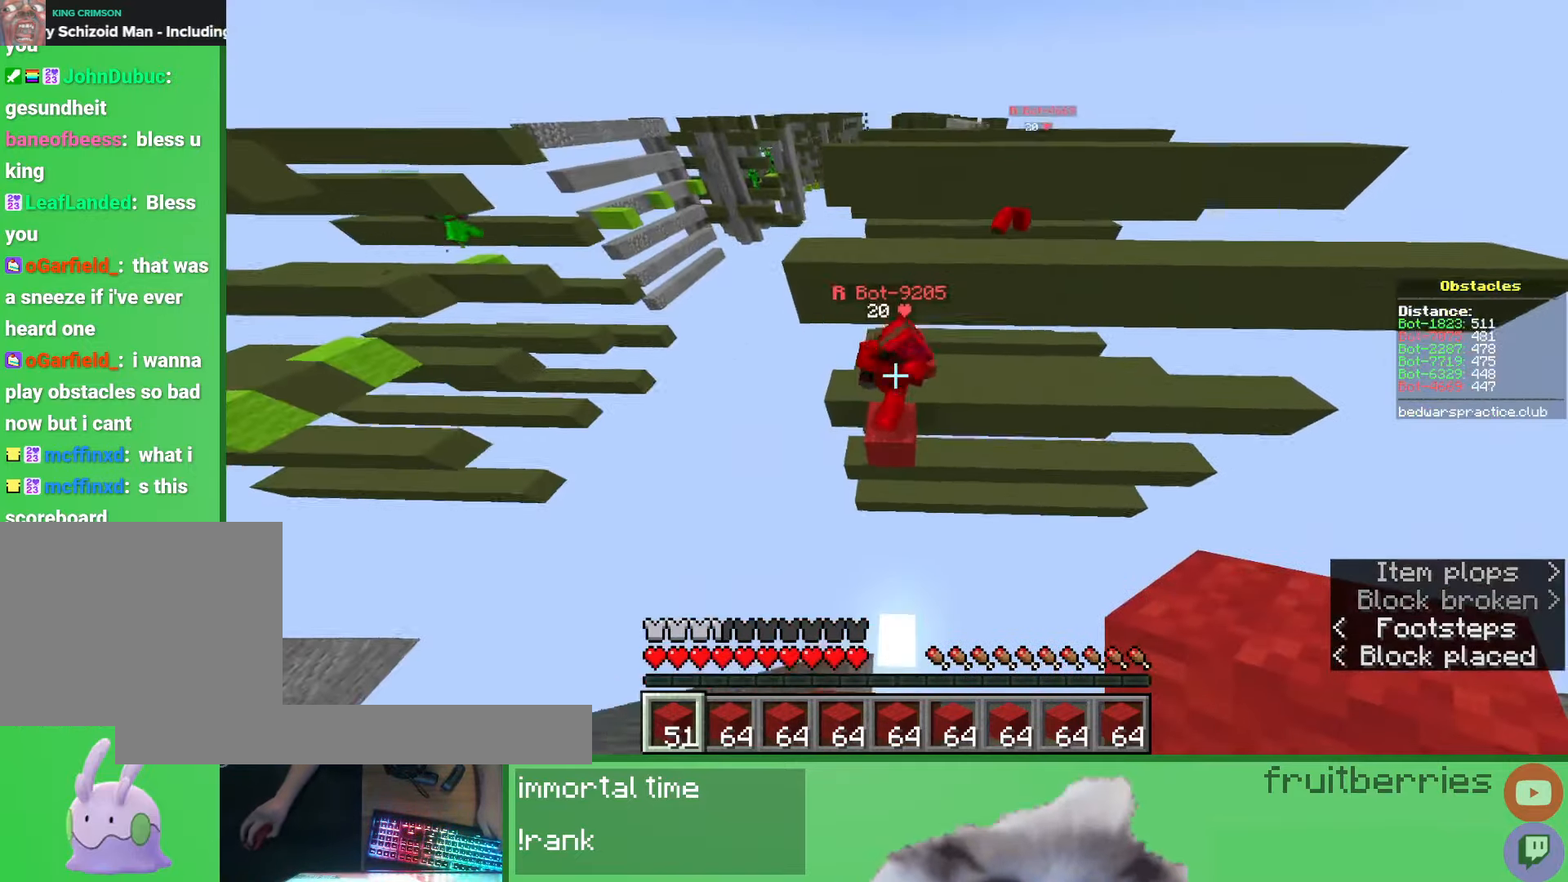
{"keys": ["w"], "mouse": [], "events": [[100, "space", "up"]]}
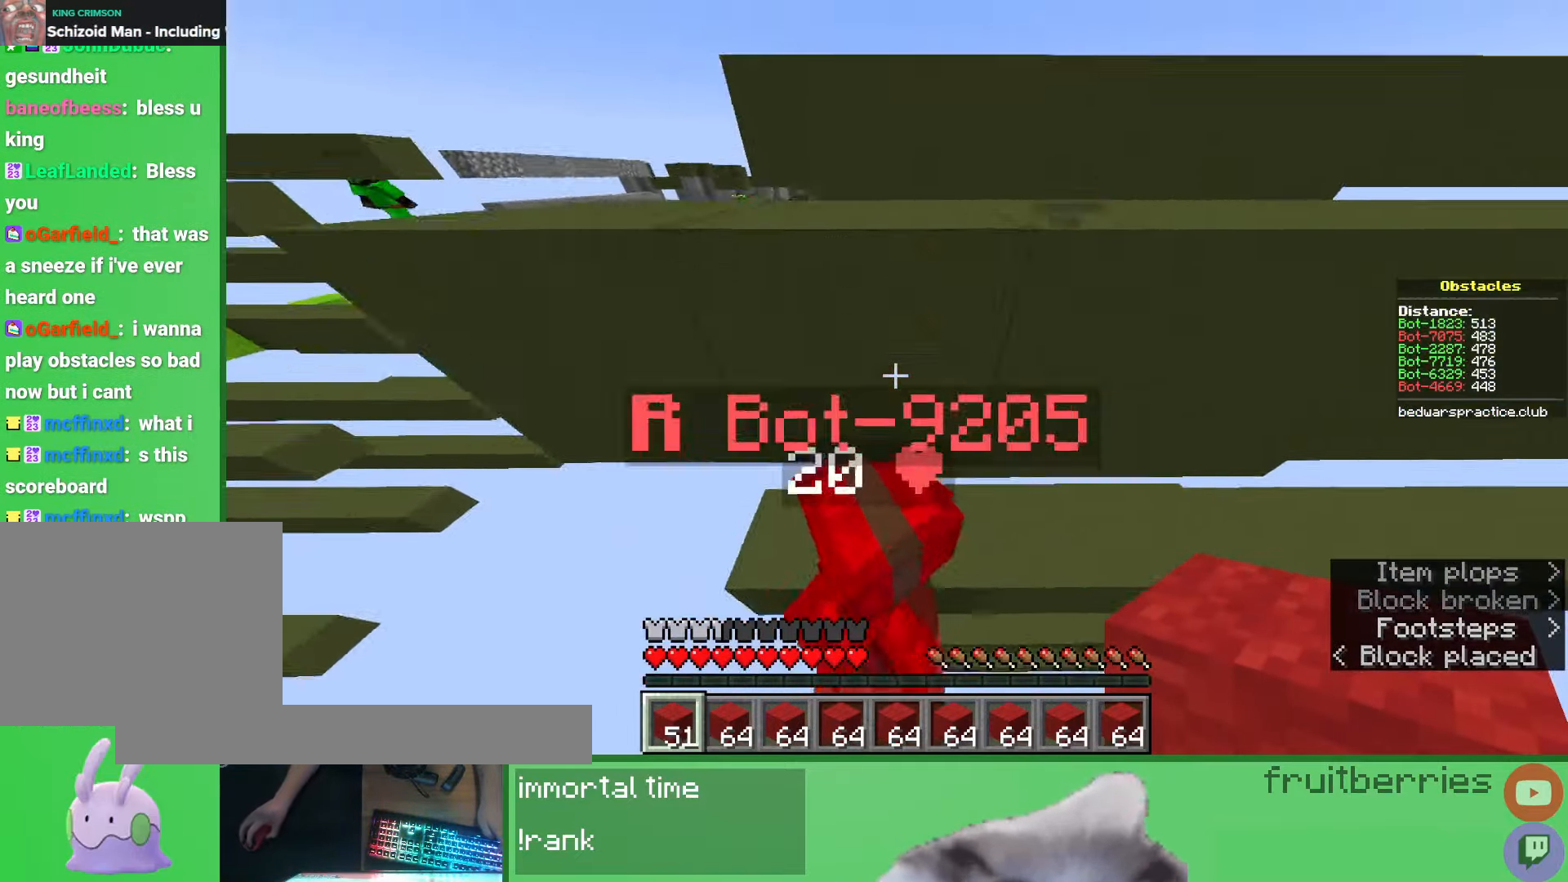
{"keys": ["d", "space", "w"], "mouse": [], "events": [[383, "d", "down"], [467, "space", "down"]]}
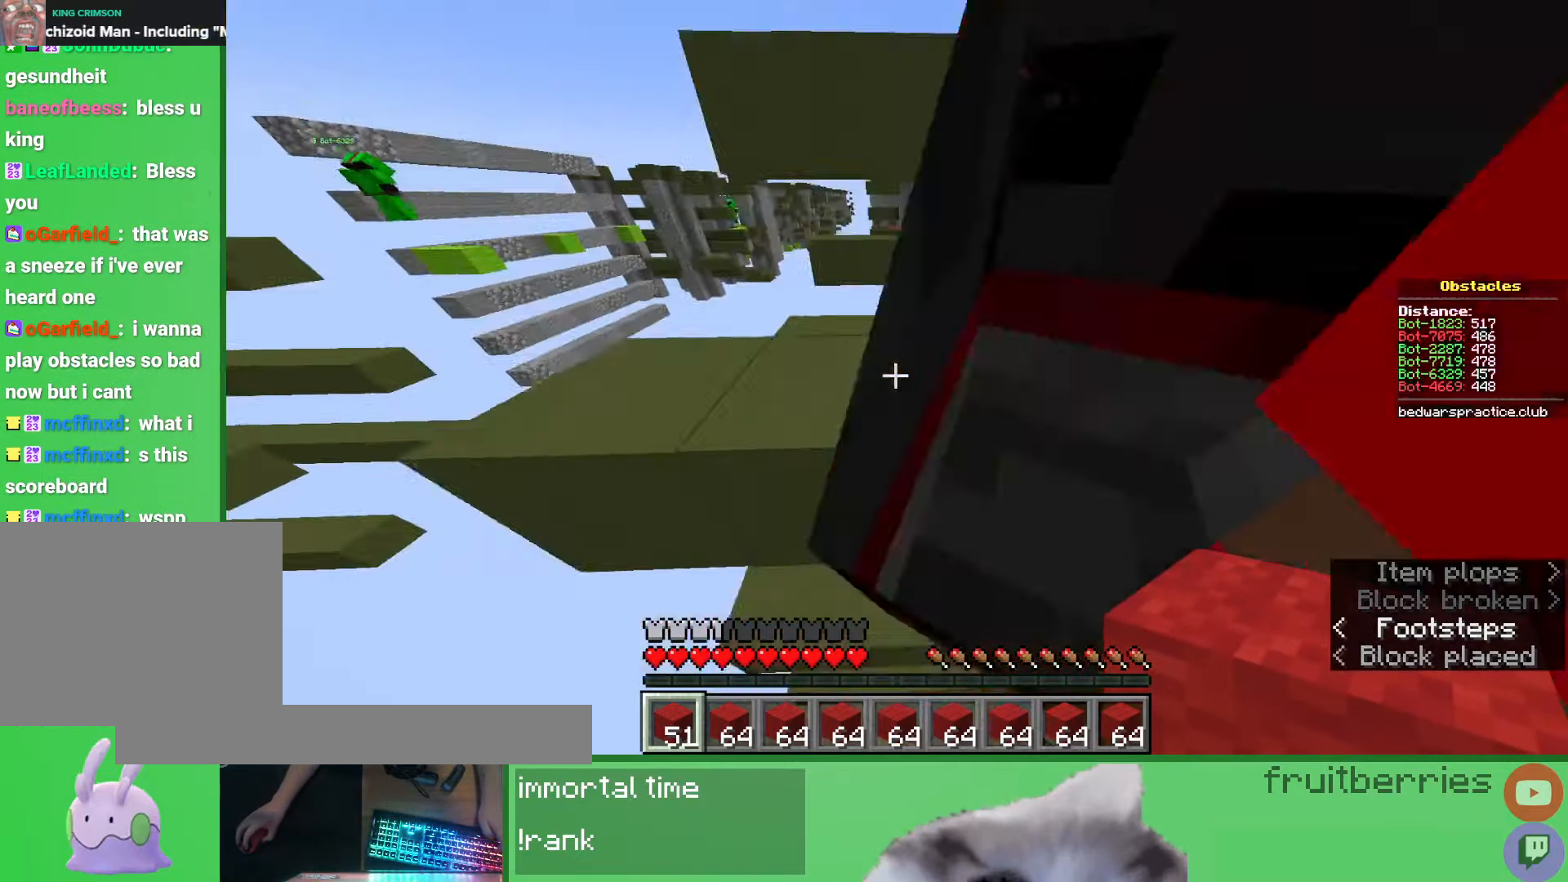
{"keys": ["w"], "mouse": [], "events": [[267, "space", "up"], [467, "d", "up"]]}
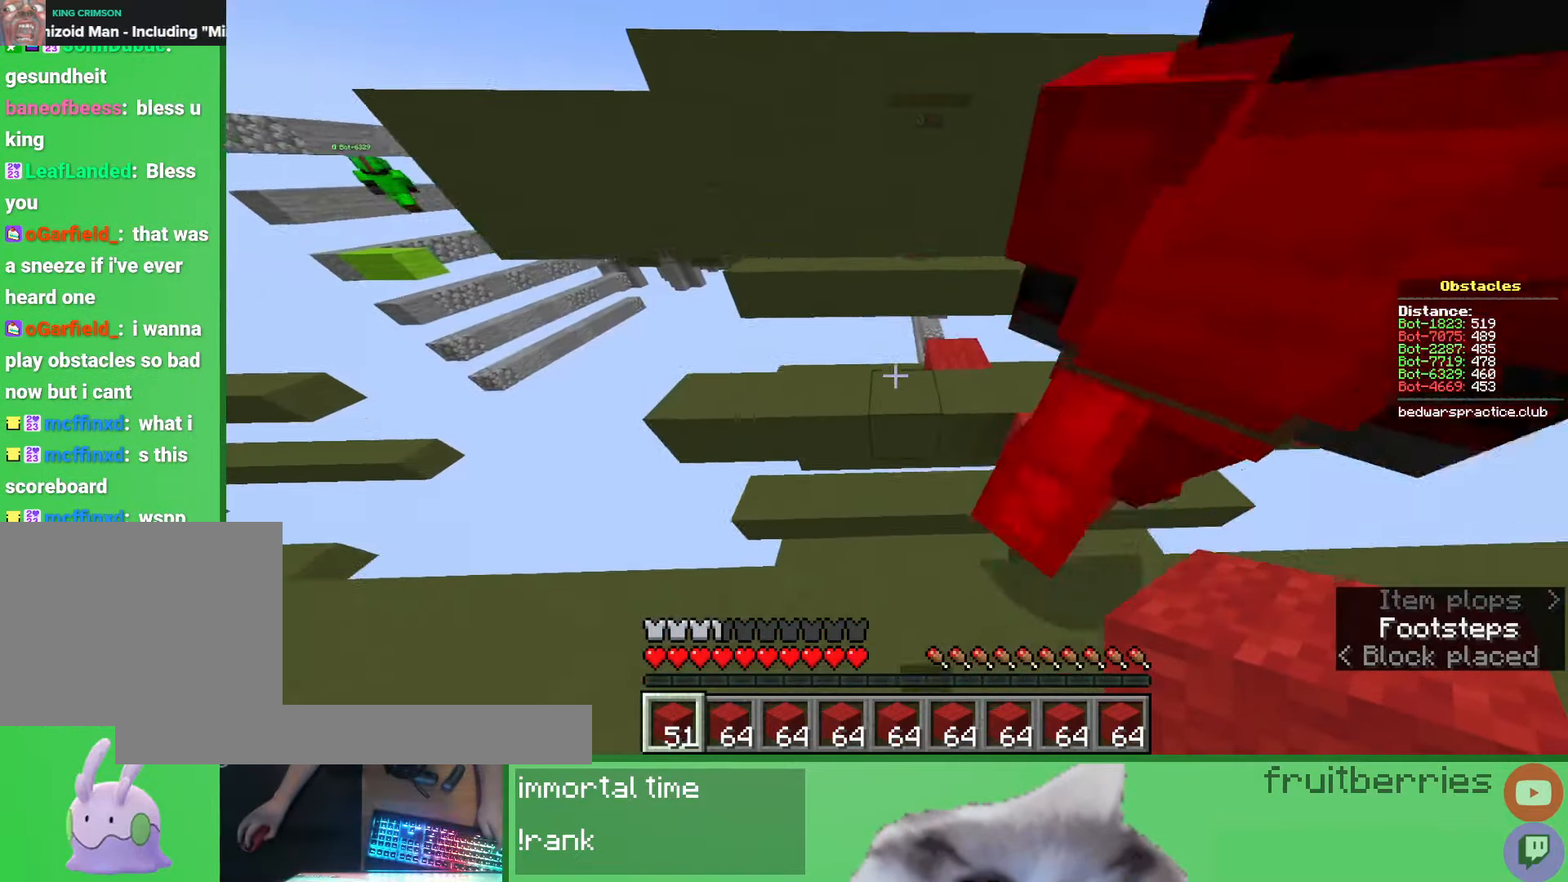
{"keys": ["d", "w"], "mouse": [], "events": [[167, "space", "down"], [400, "d", "down"], [433, "space", "up"]]}
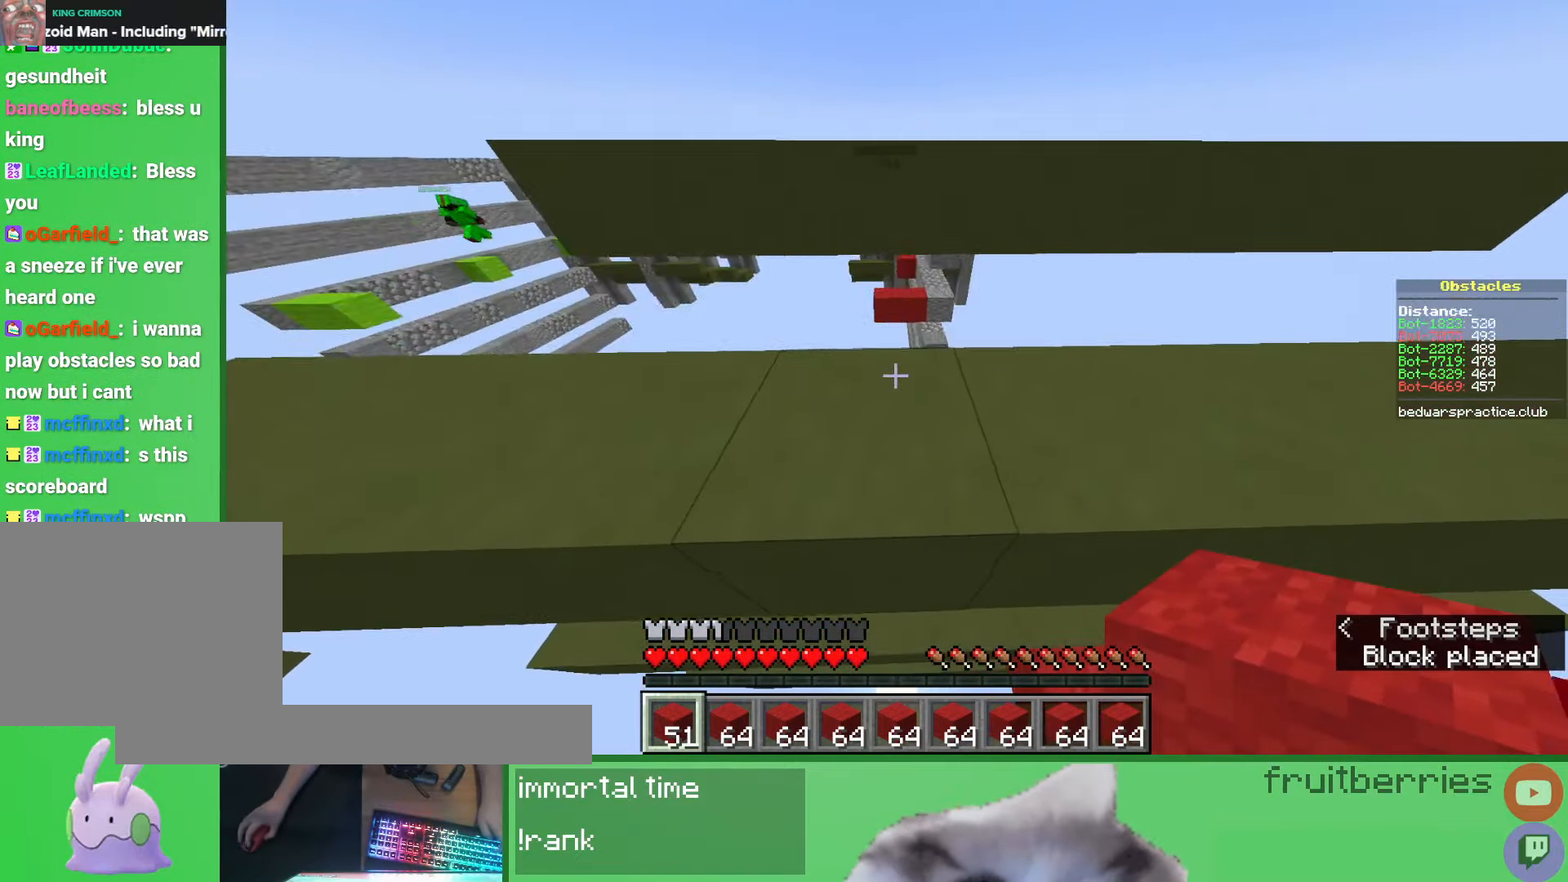
{"keys": ["w"], "mouse": [], "events": [[183, "d", "up"]]}
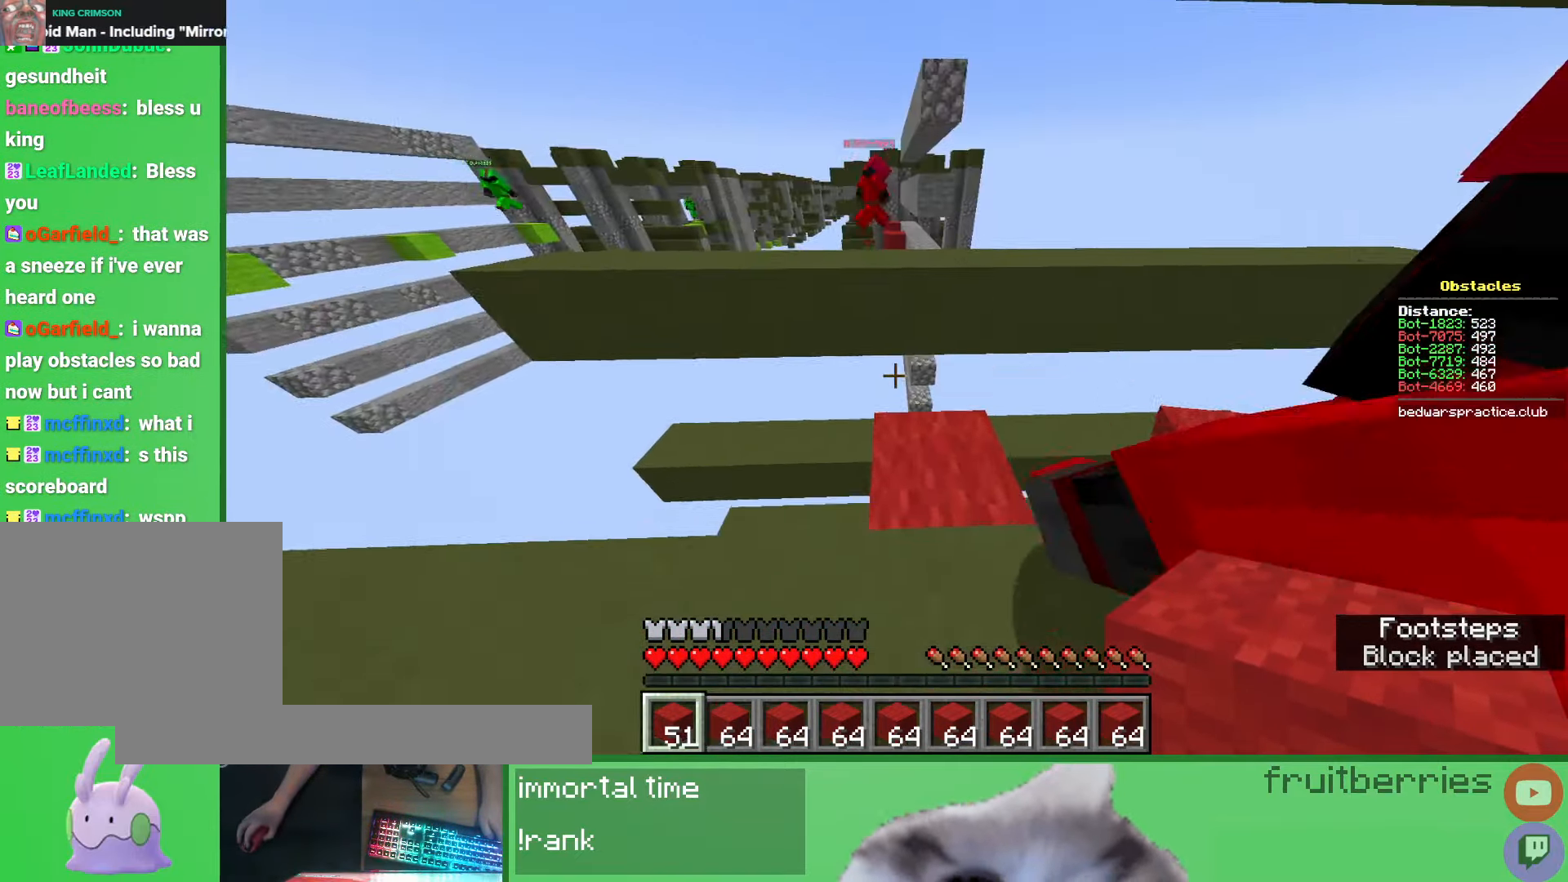
{"keys": ["space", "w"], "mouse": [], "events": [[333, "space", "down"]]}
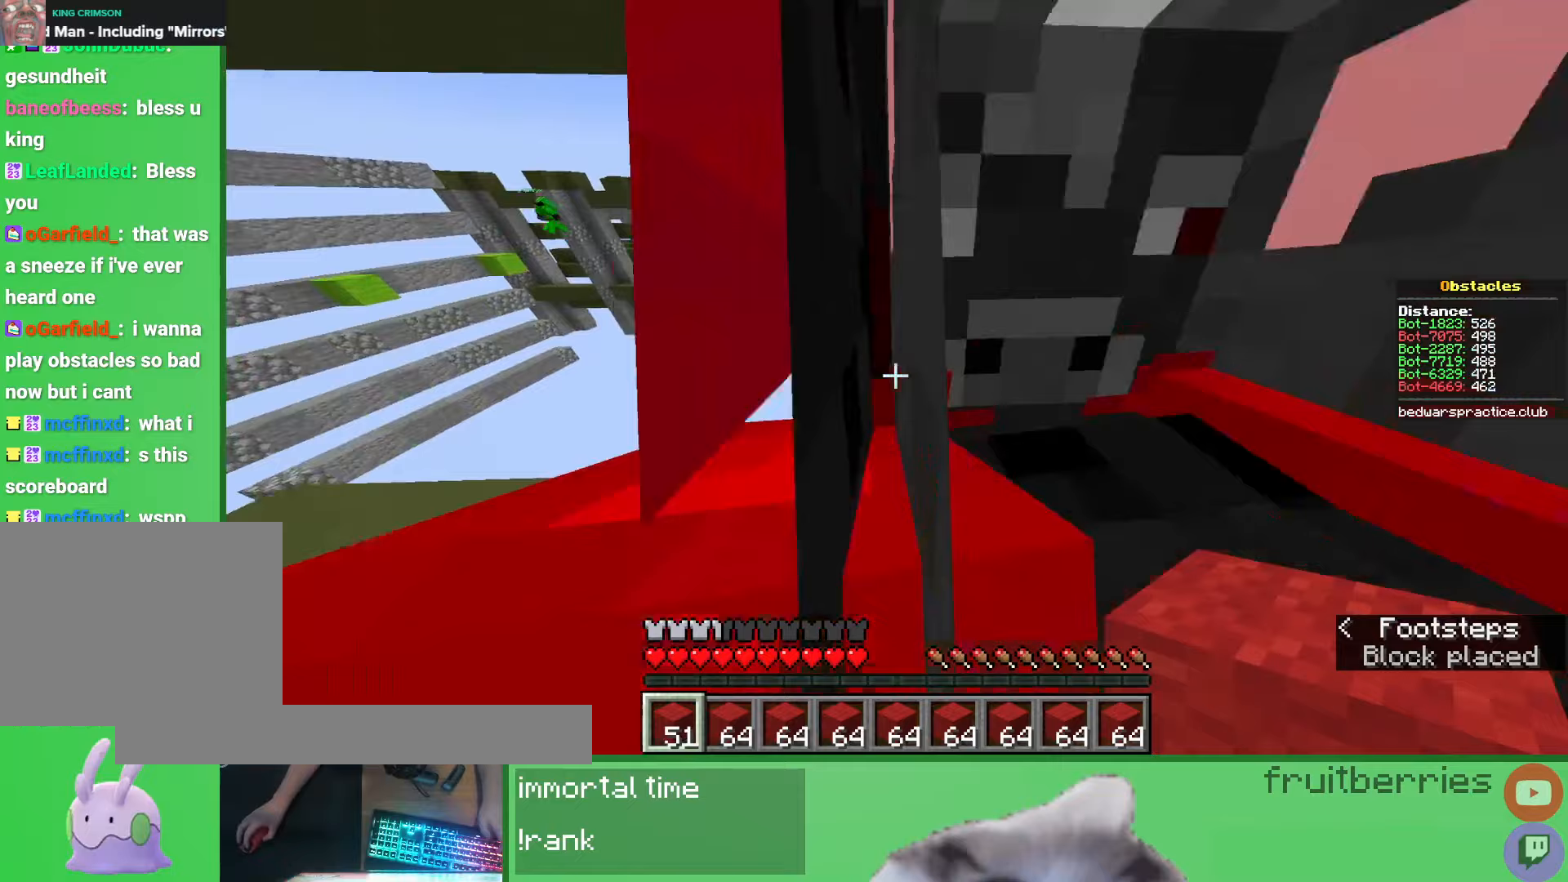
{"keys": ["space", "w"], "mouse": [], "events": [[33, "space", "up"], [433, "space", "down"]]}
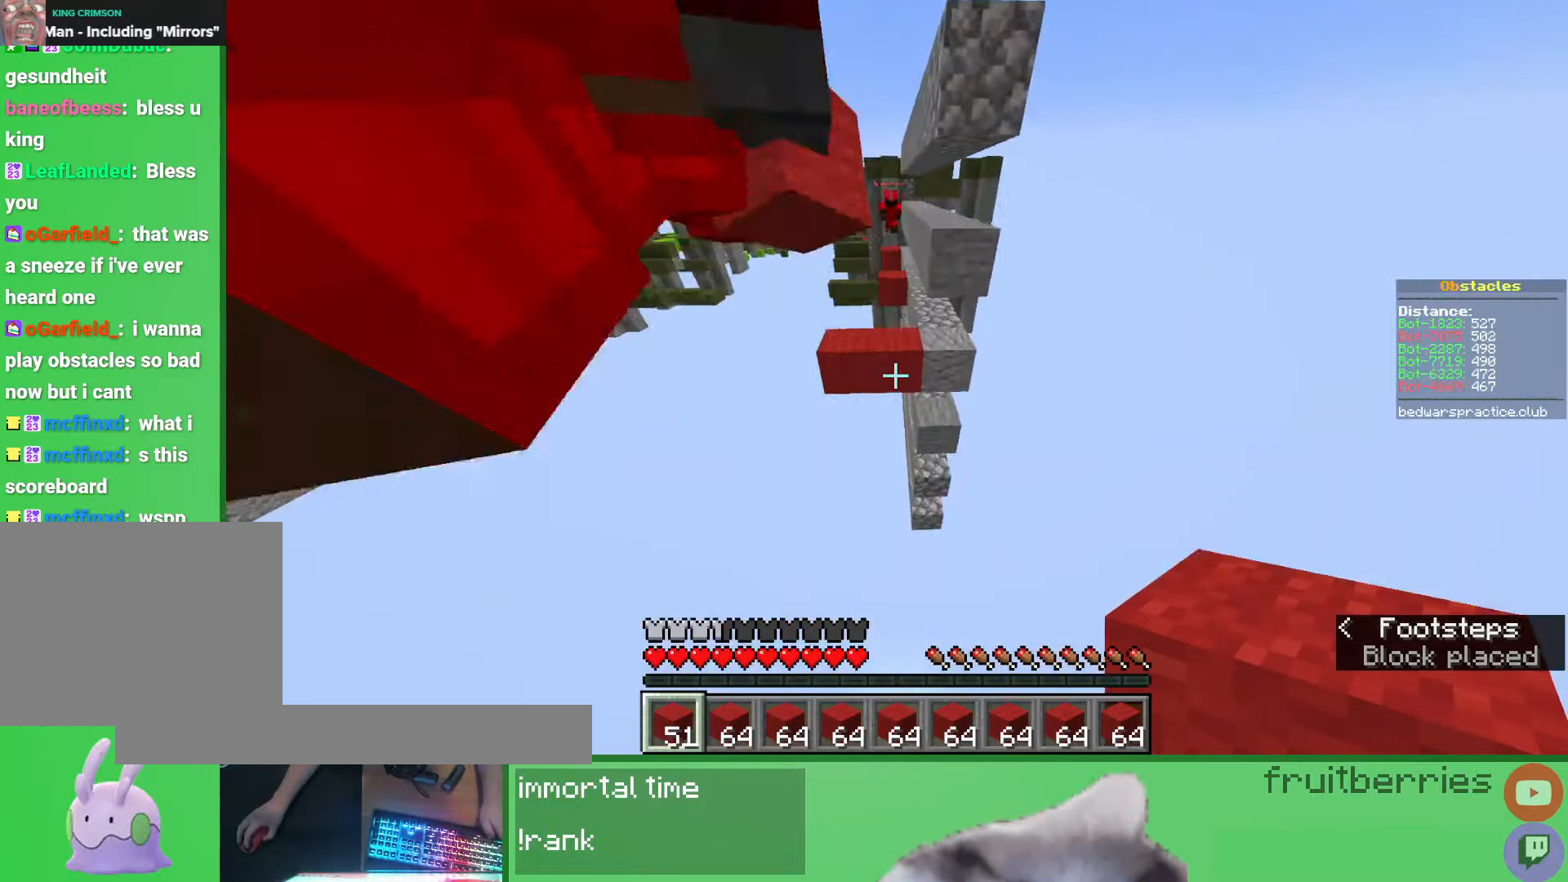
{"keys": ["a", "w"], "mouse": [], "events": [[400, "space", "up"], [500, "a", "down"]]}
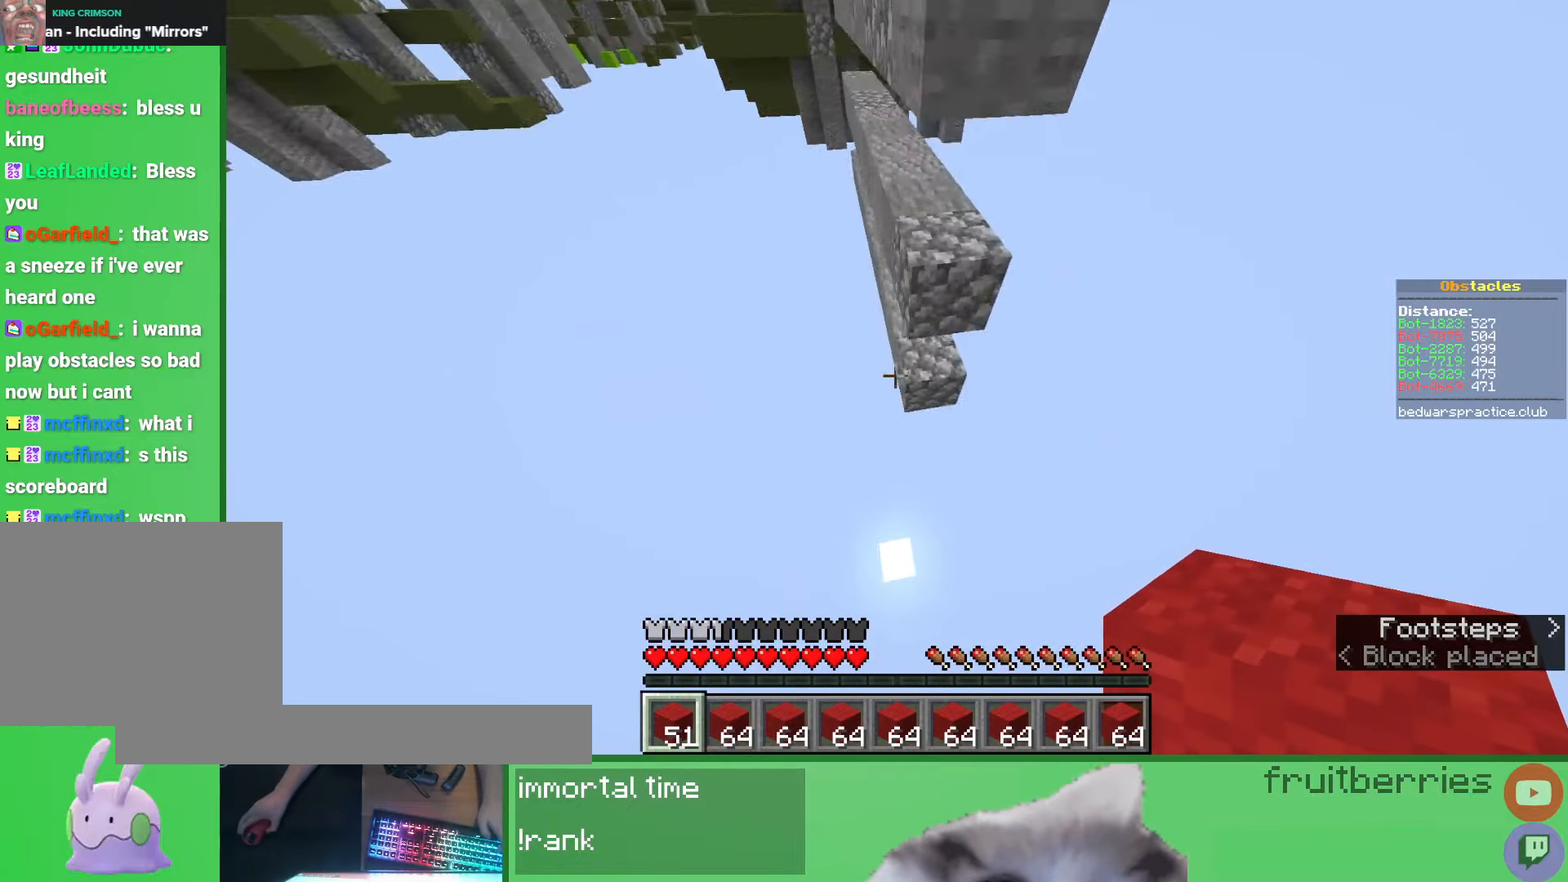
{"keys": ["w"], "mouse": [], "events": [[250, "a", "up"]]}
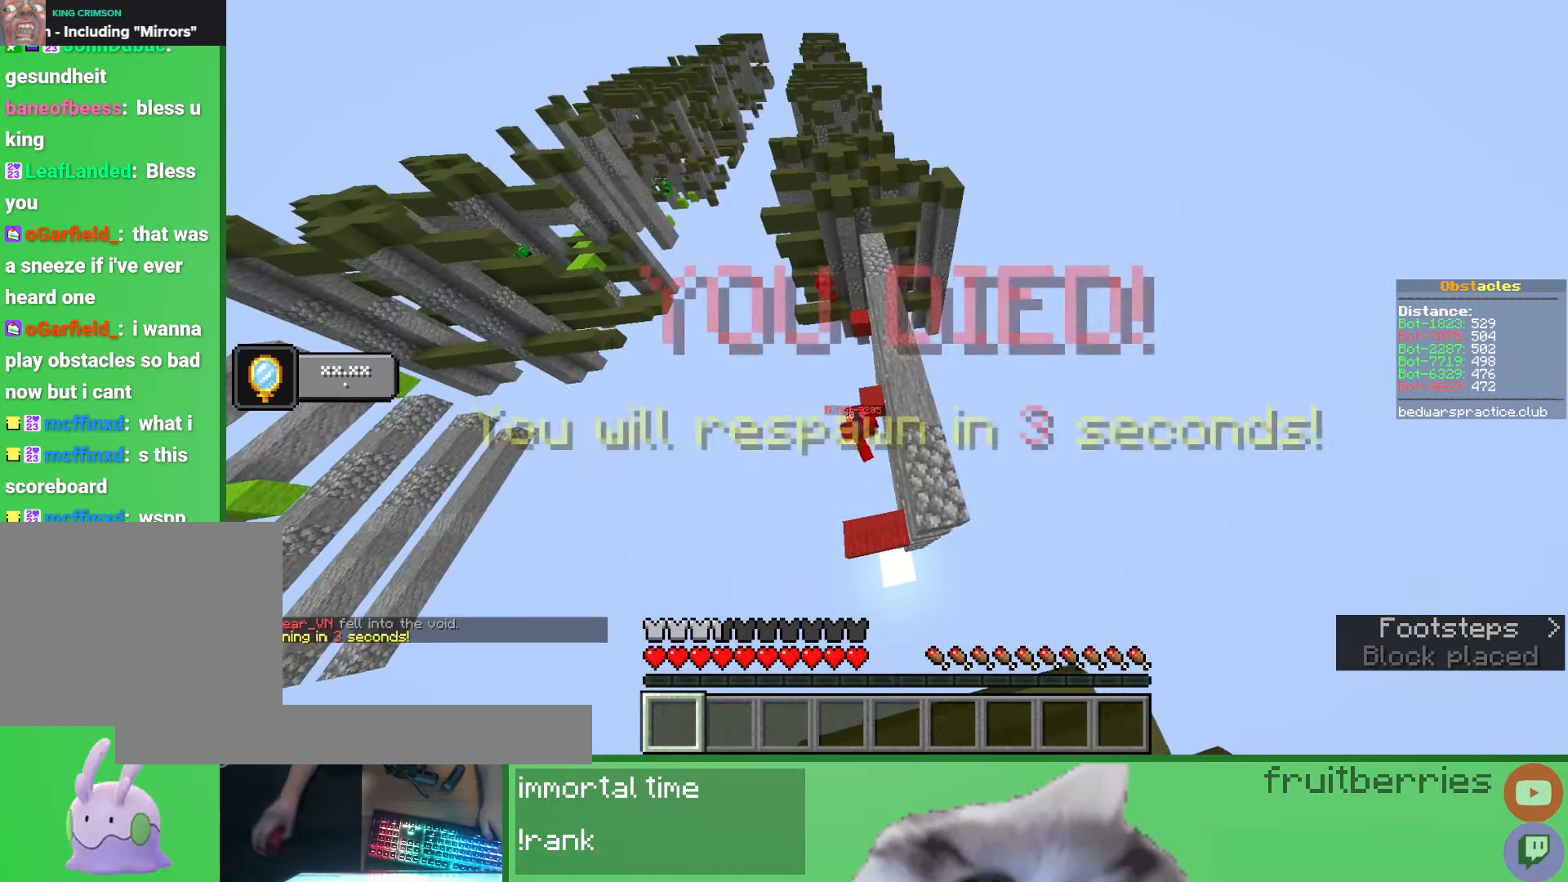
{"keys": [], "mouse": [], "events": [[183, "w", "up"]]}
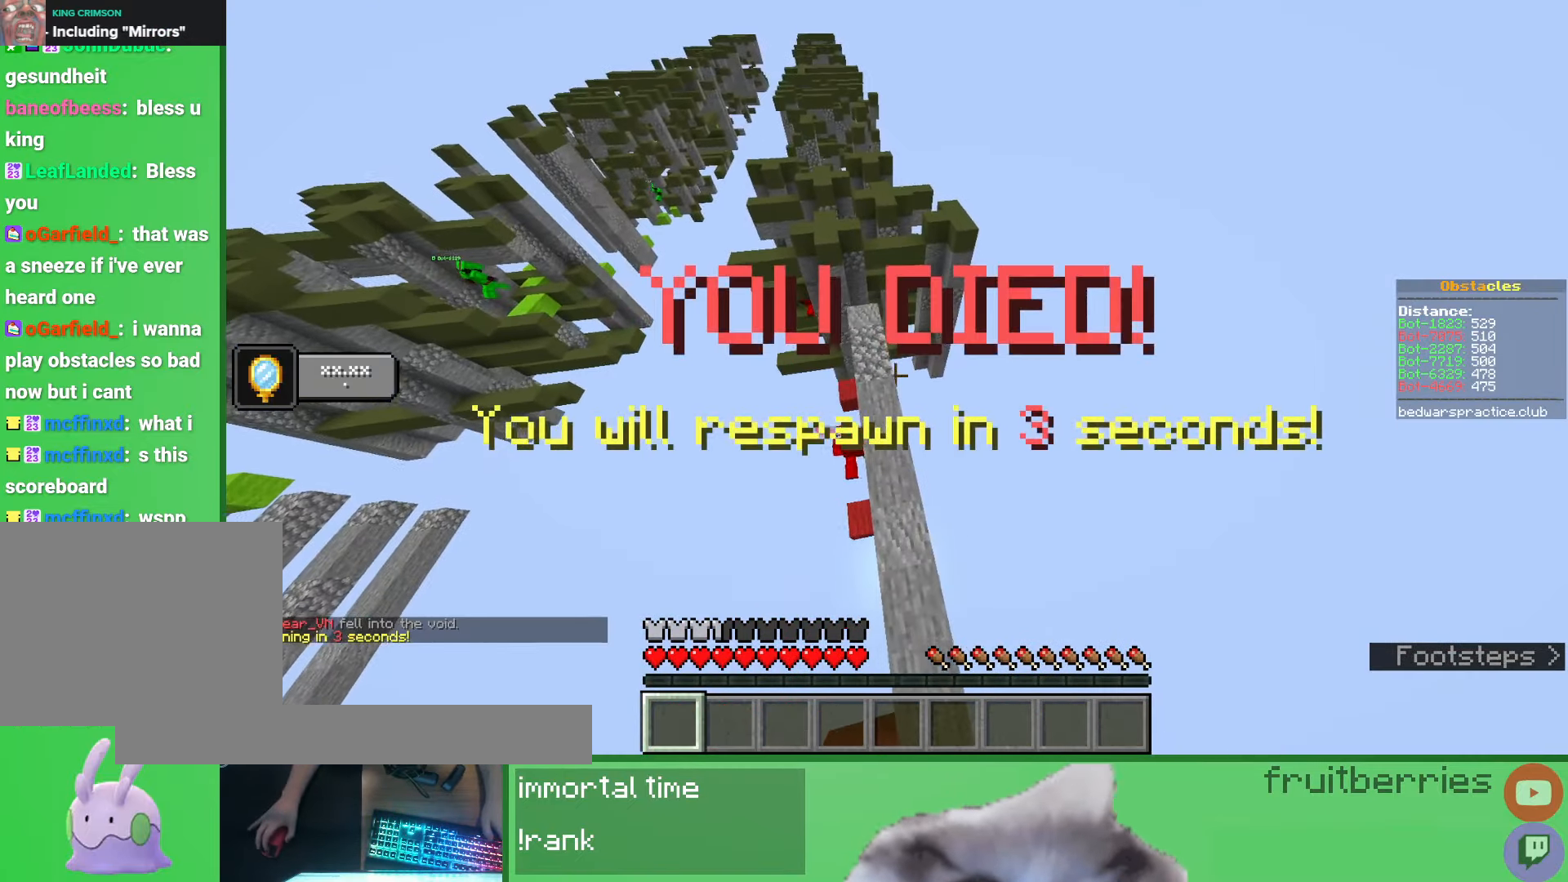
{"keys": ["a", "s"], "mouse": [], "events": [[17, "s", "down"], [500, "a", "down"]]}
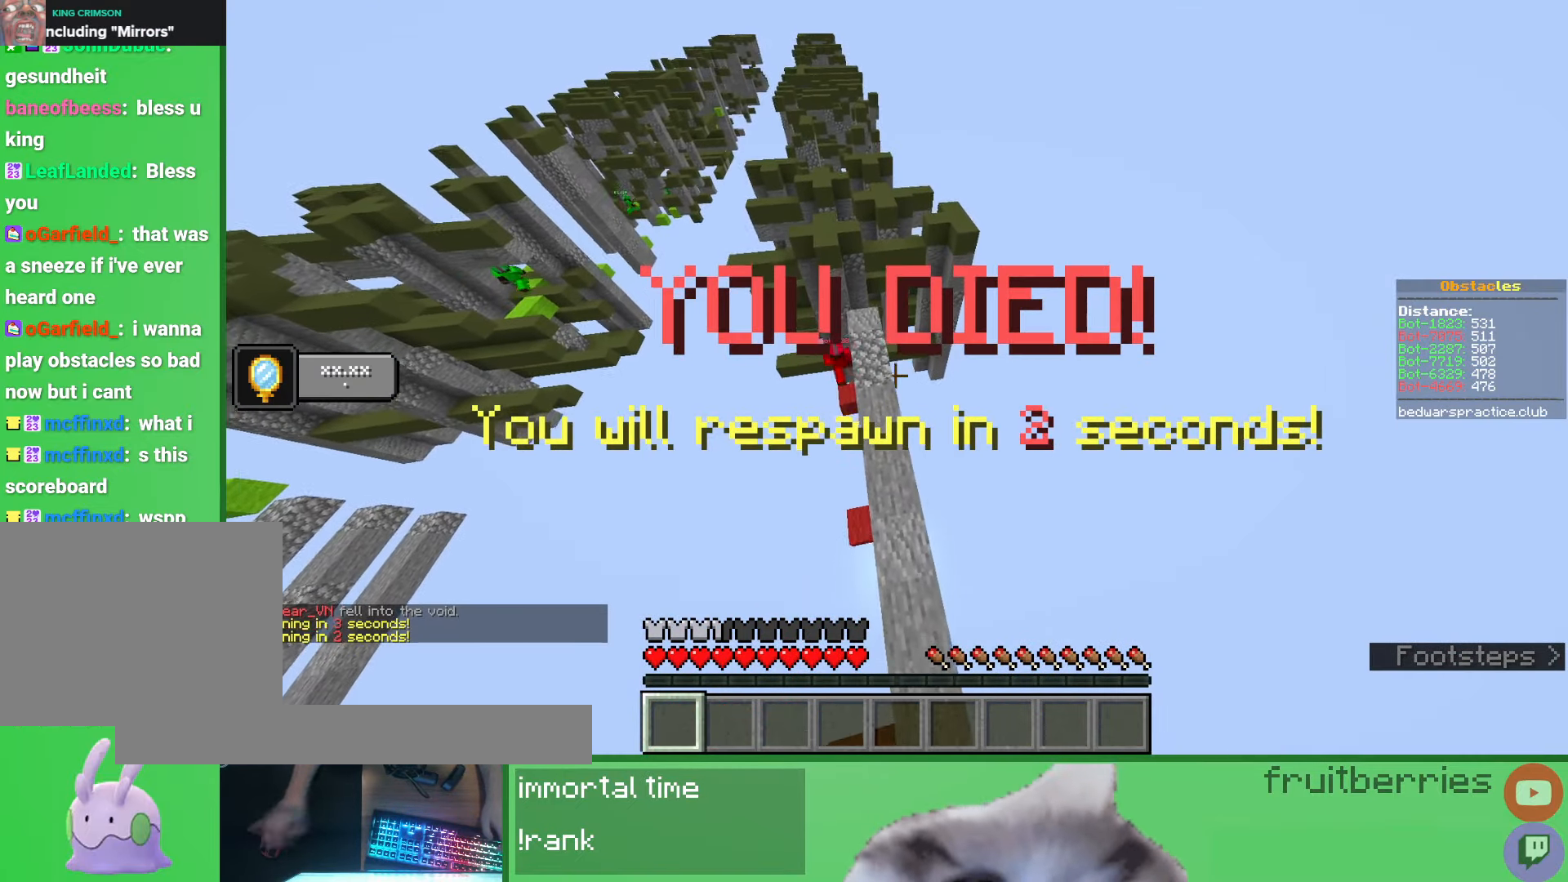
{"keys": [], "mouse": [], "events": [[267, "a", "up"], [283, "s", "up"]]}
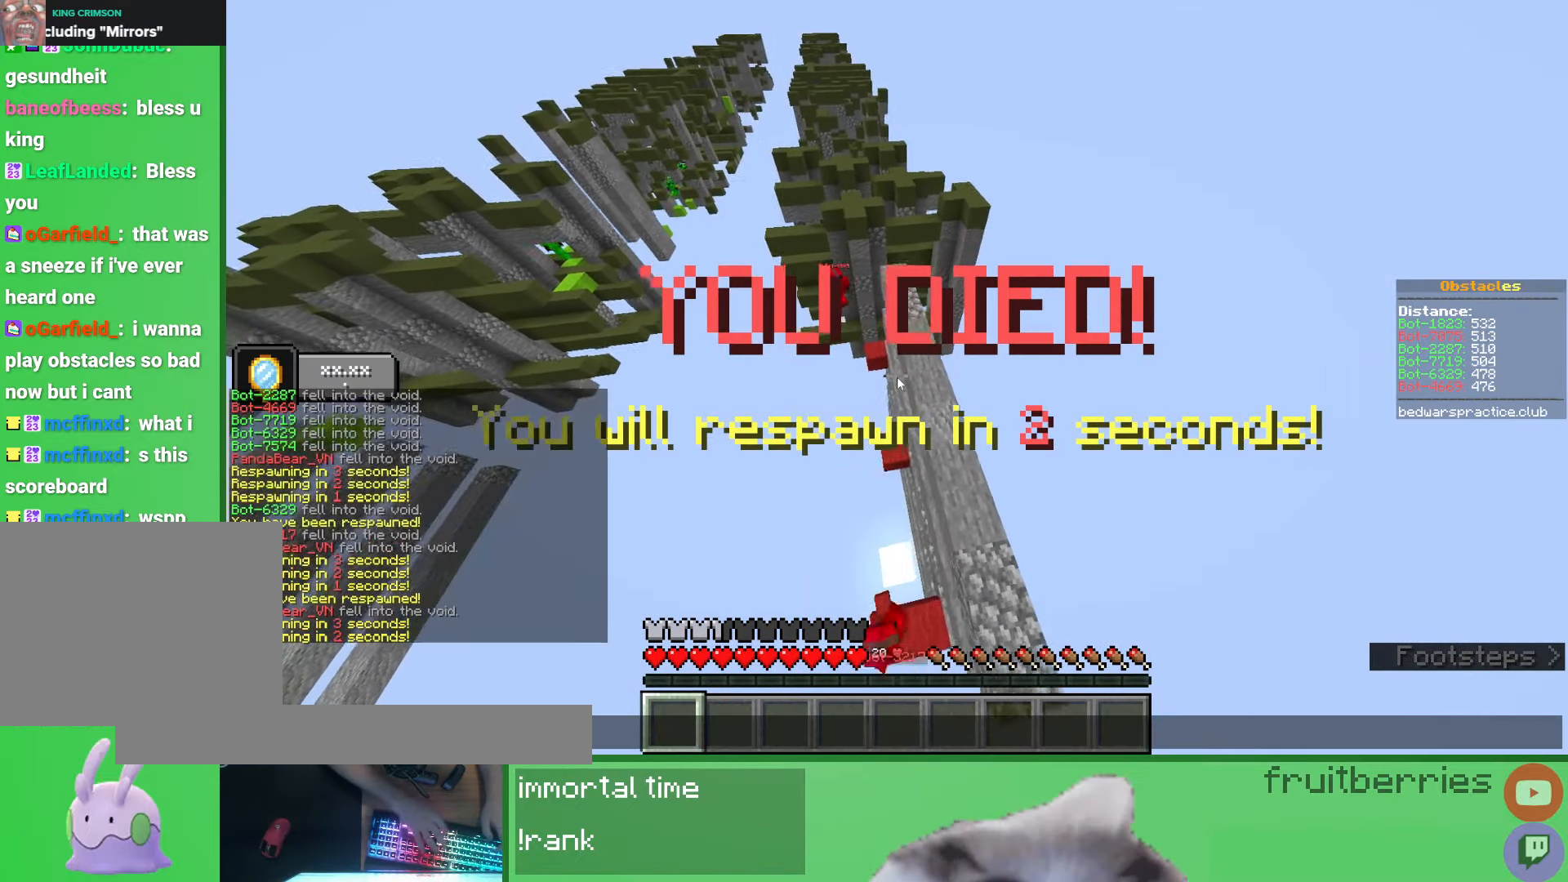
{"keys": [], "mouse": [], "events": []}
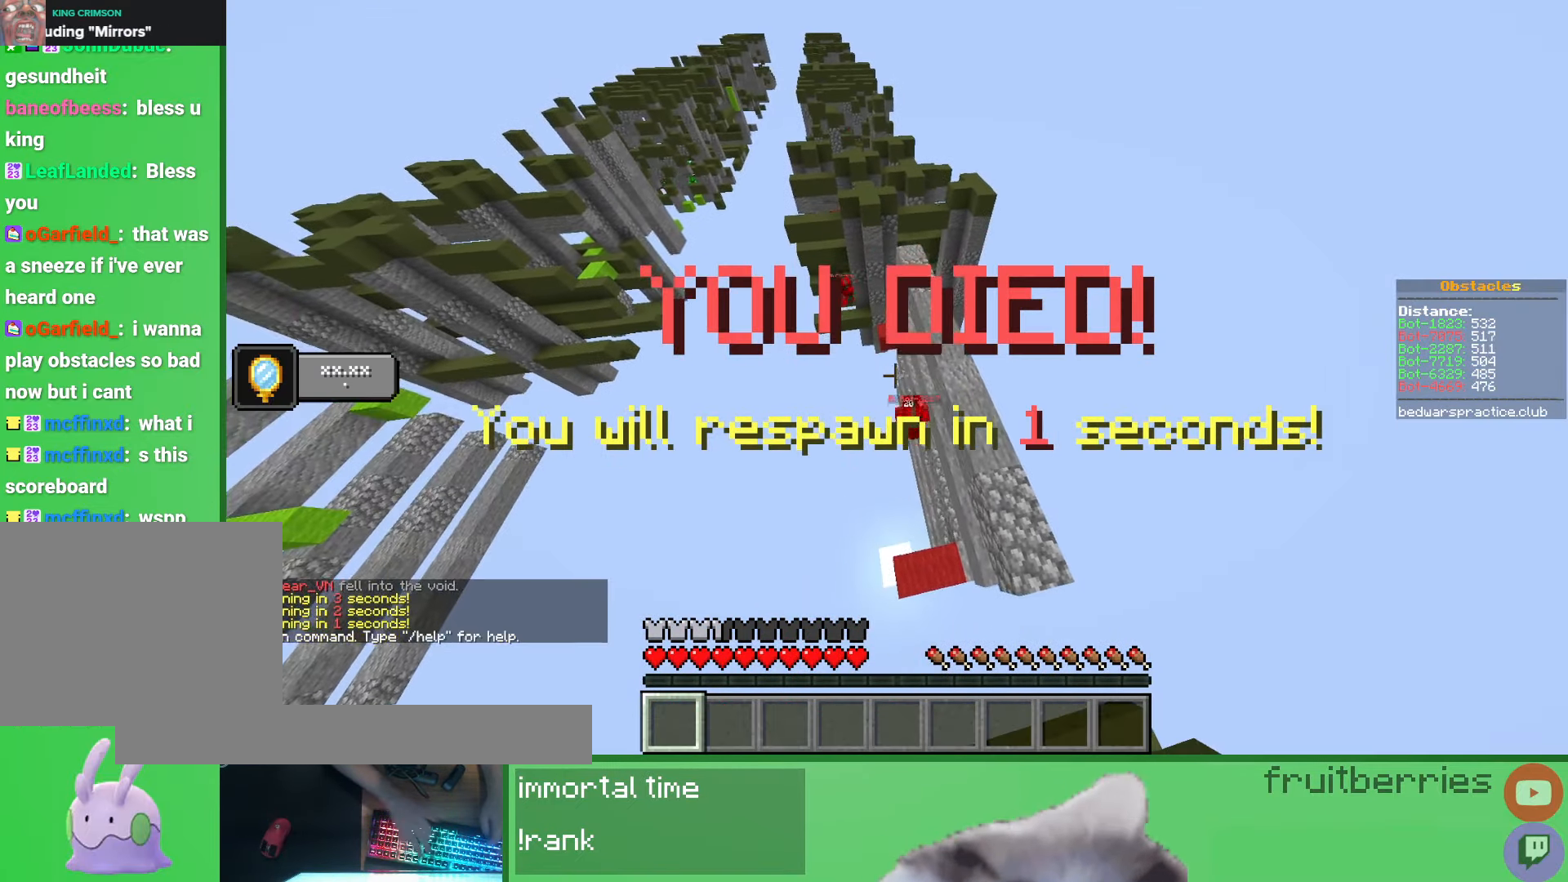
{"keys": [], "mouse": [], "events": []}
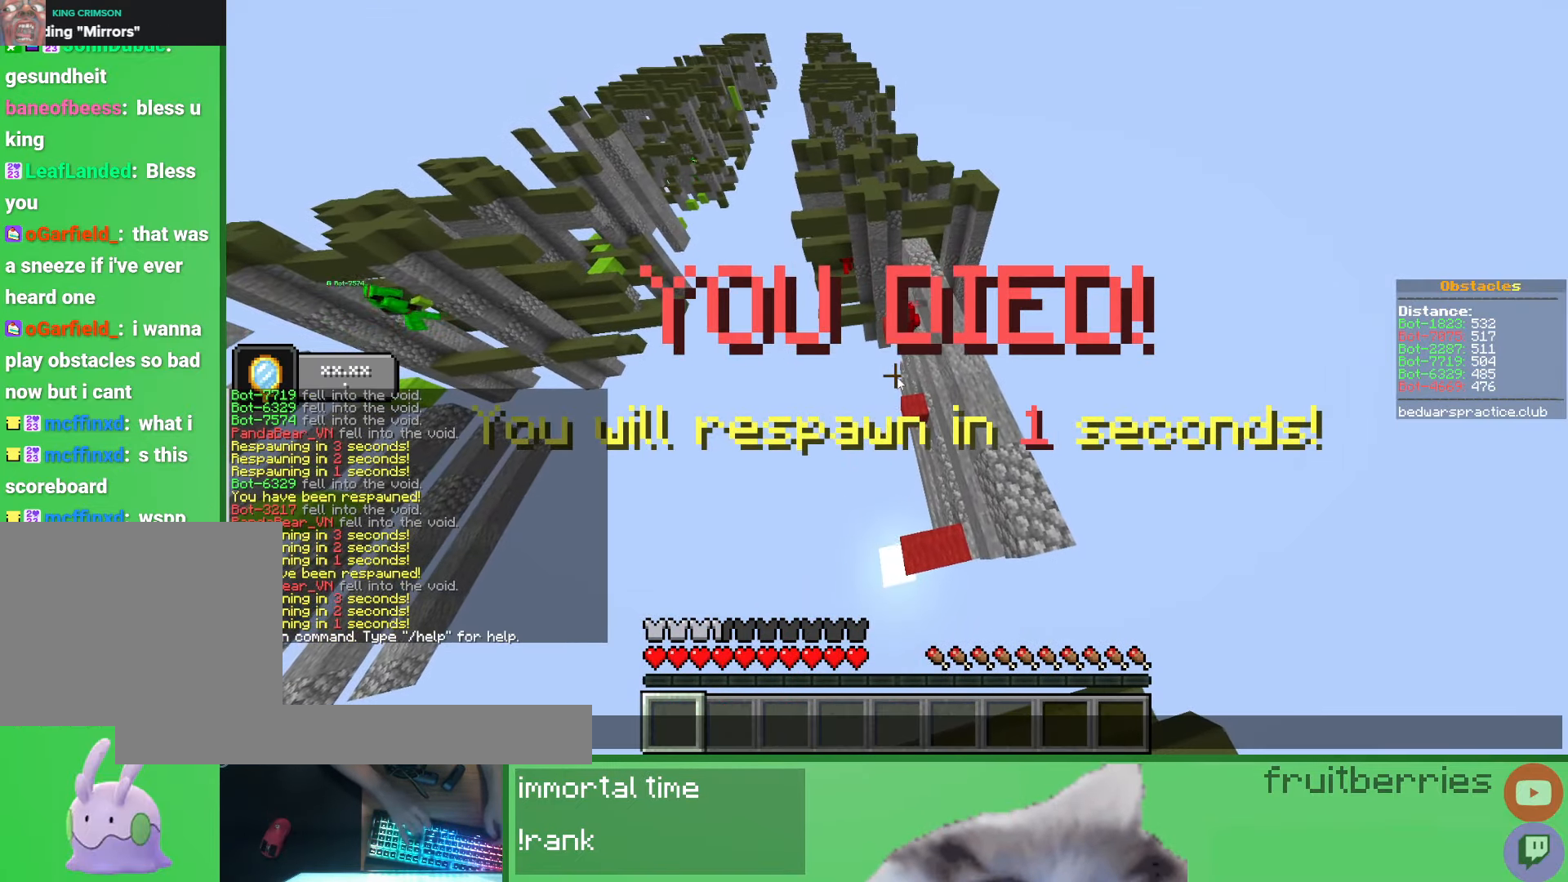
{"keys": [], "mouse": [], "events": []}
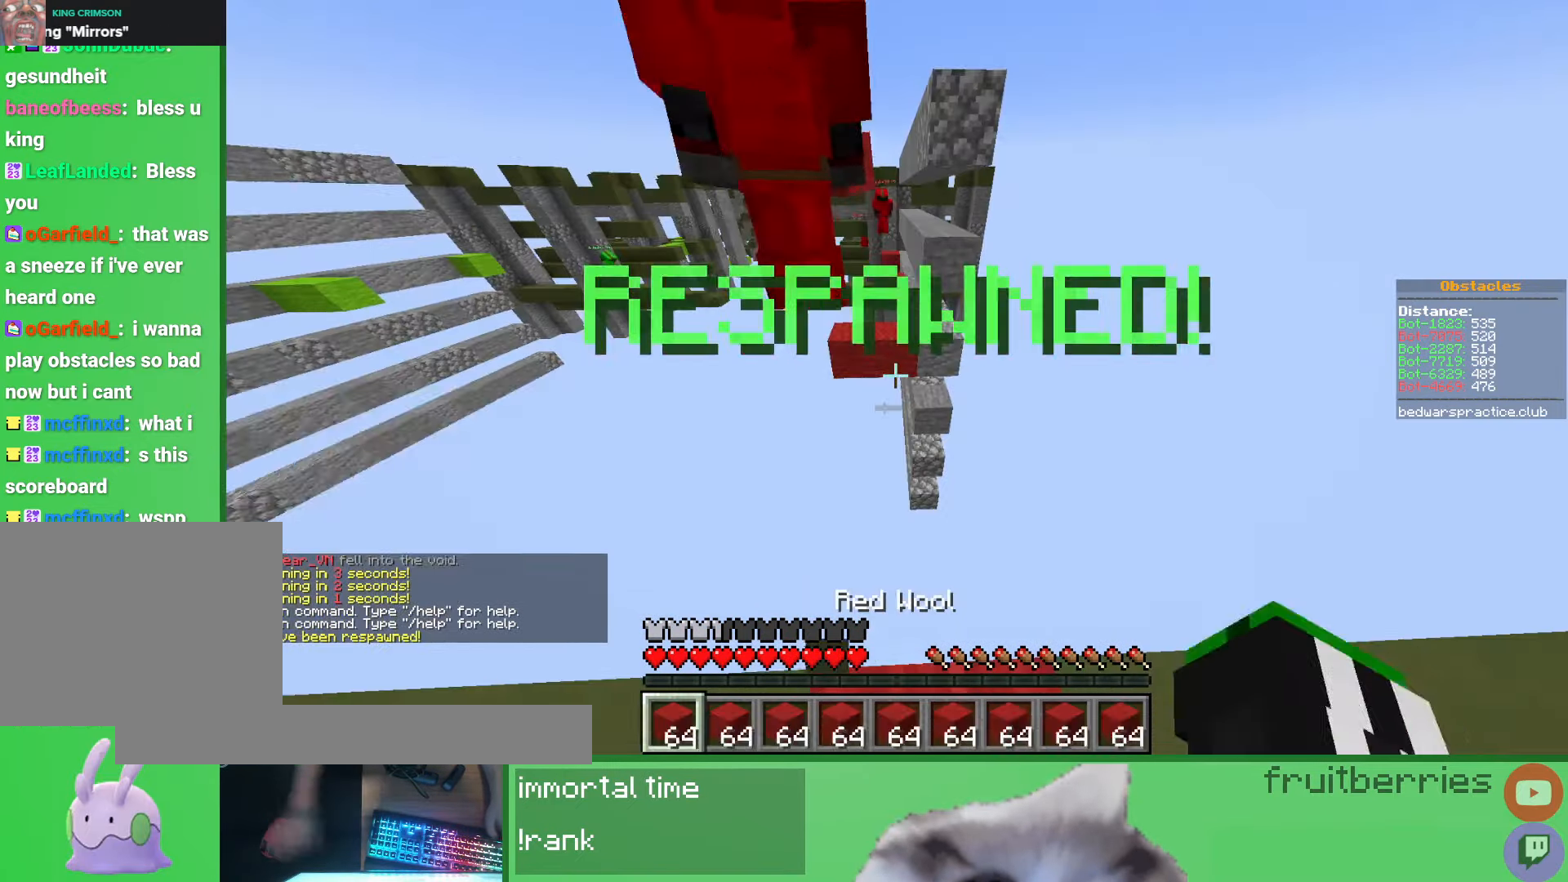
{"keys": [], "mouse": [], "events": []}
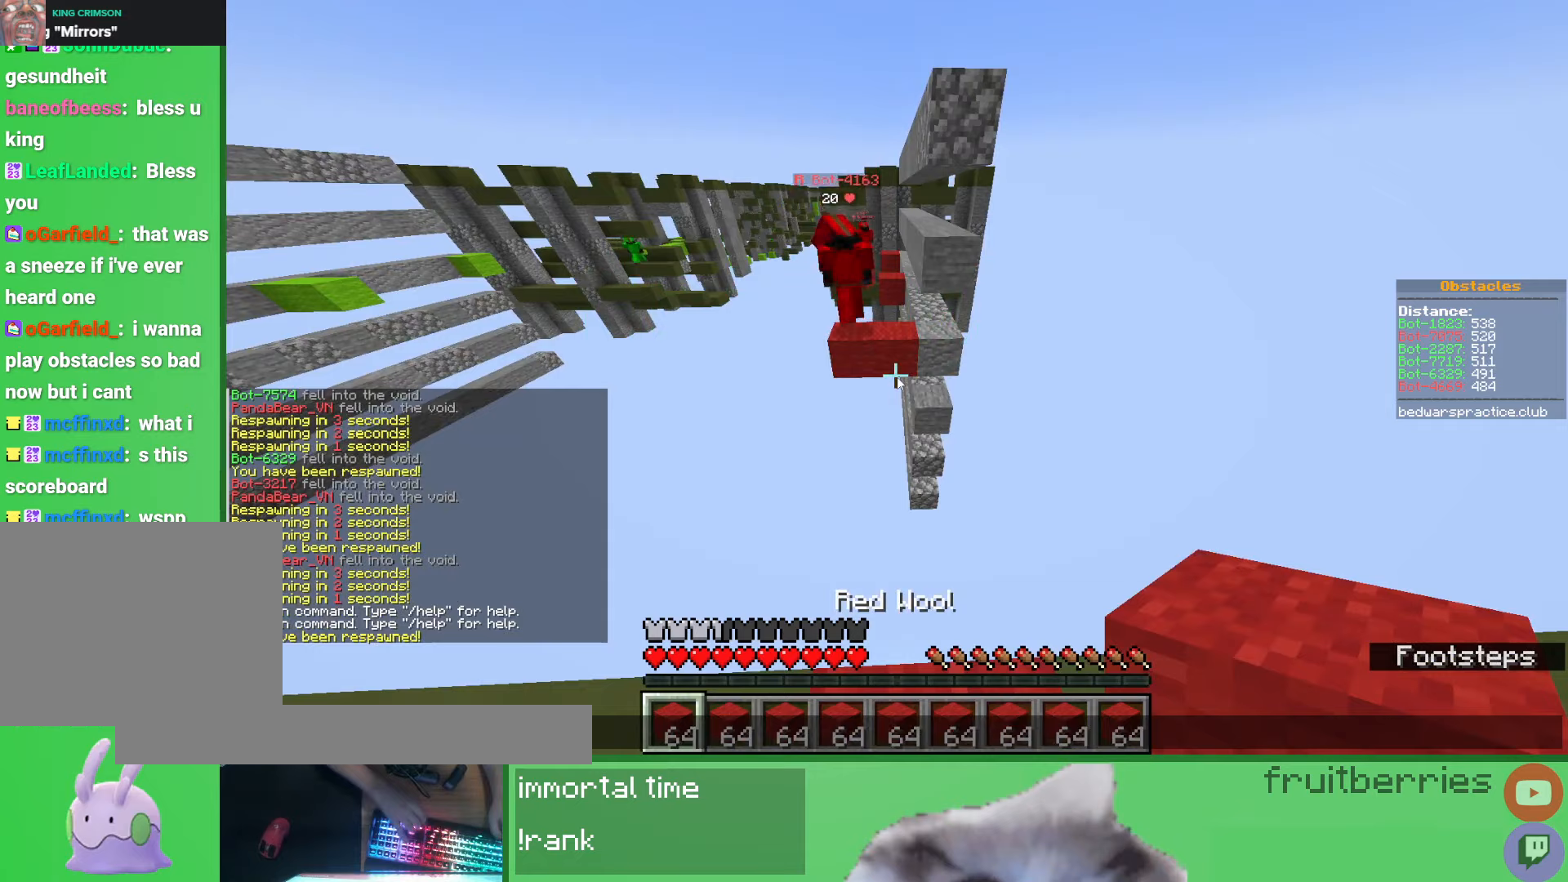
{"keys": [], "mouse": [], "events": []}
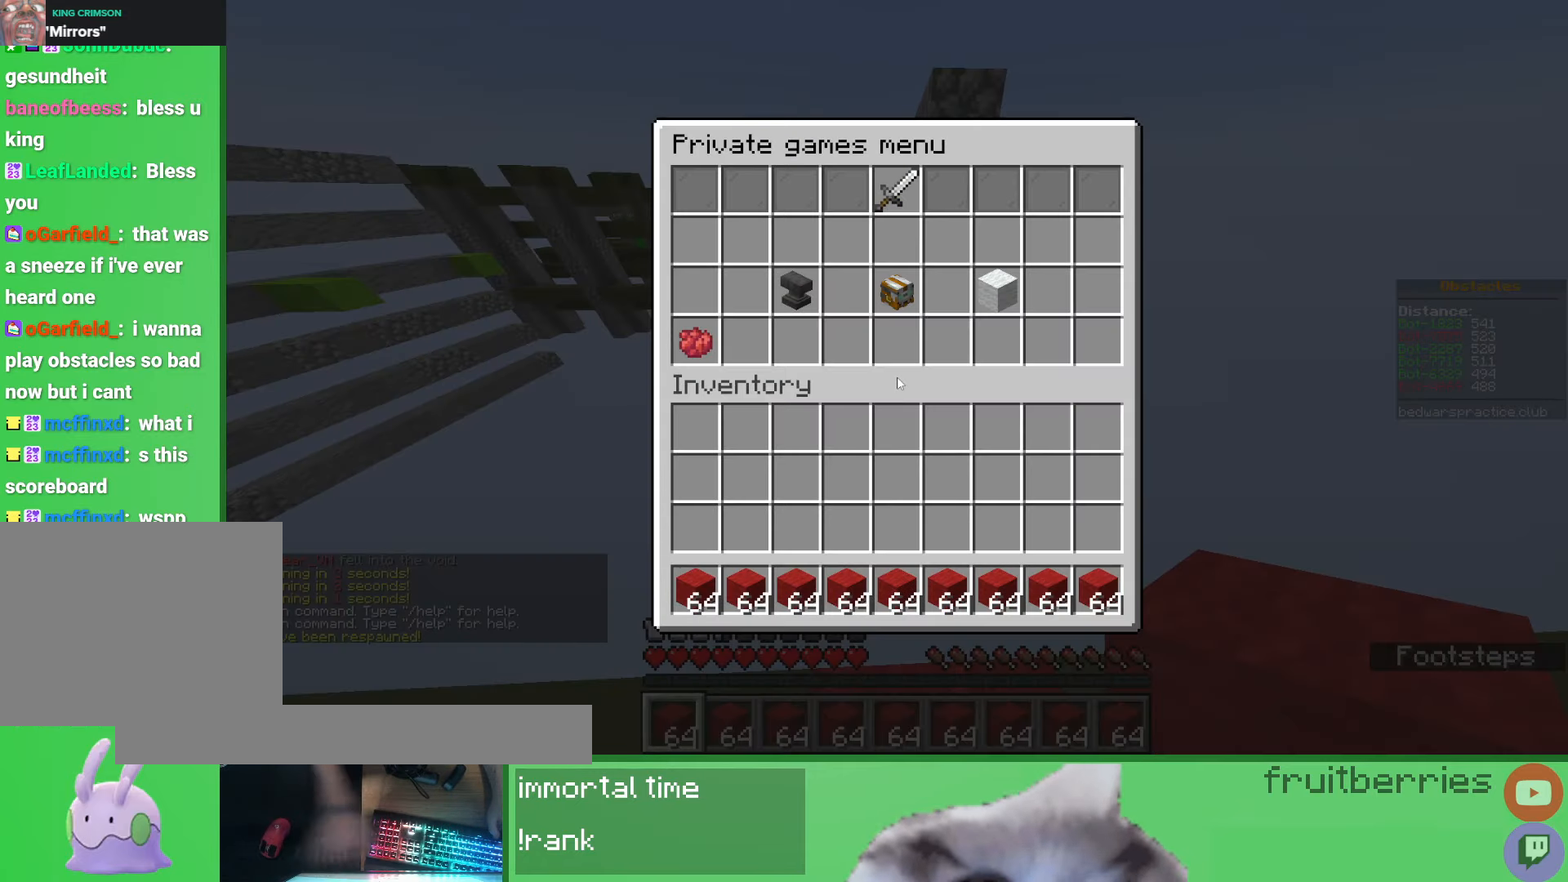
{"keys": [], "mouse": [], "events": [[250, "mouse_left", "down"], [417, "mouse_left", "up"]]}
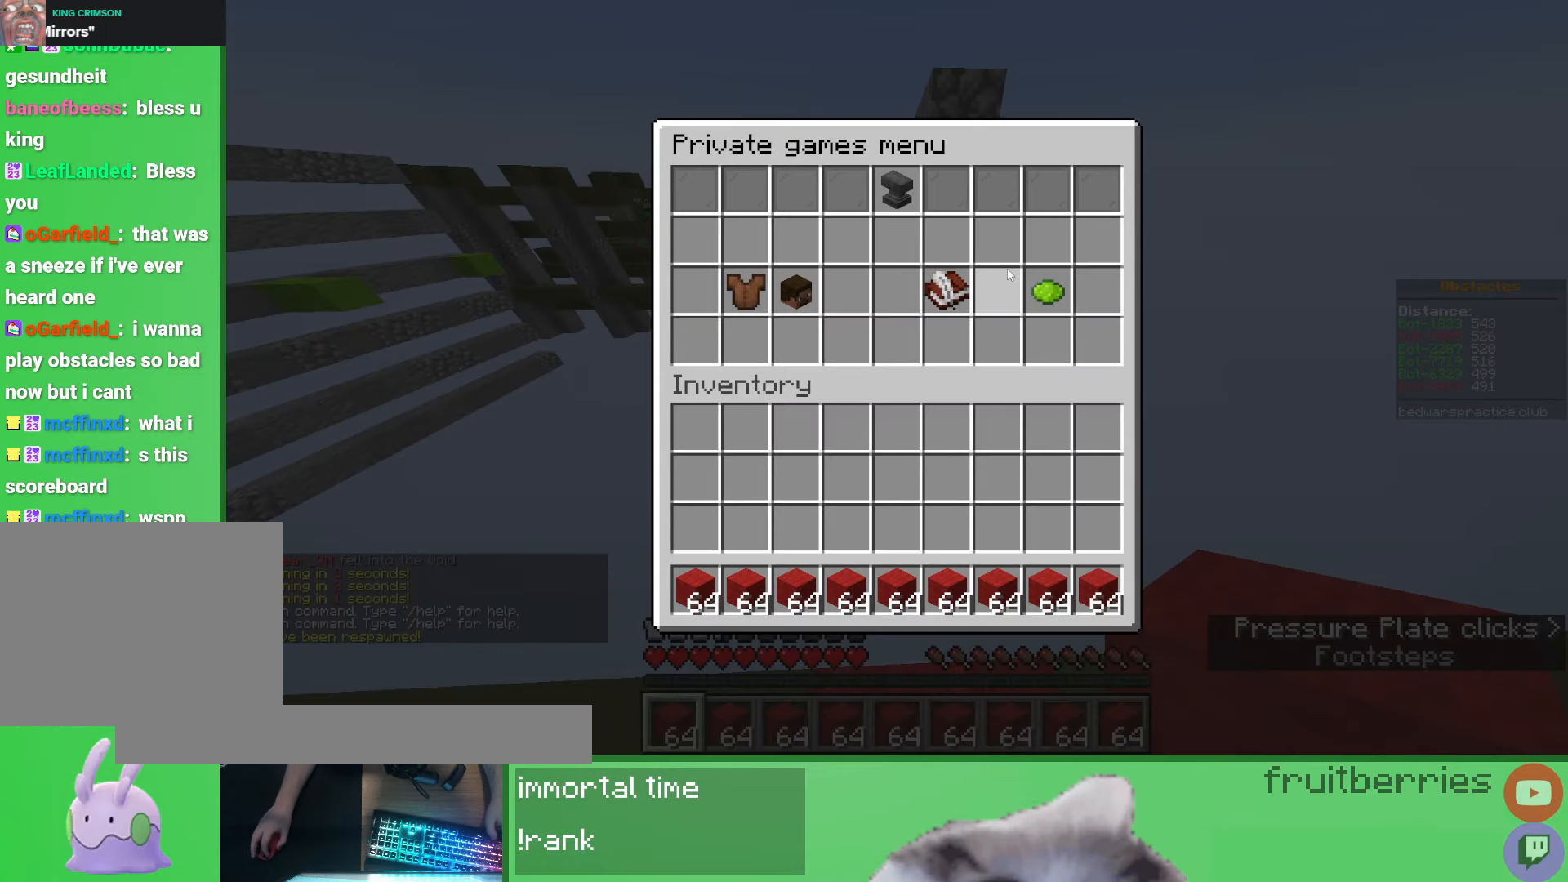
{"keys": [], "mouse": [], "events": [[267, "mouse_left", "down"], [350, "mouse_left", "up"]]}